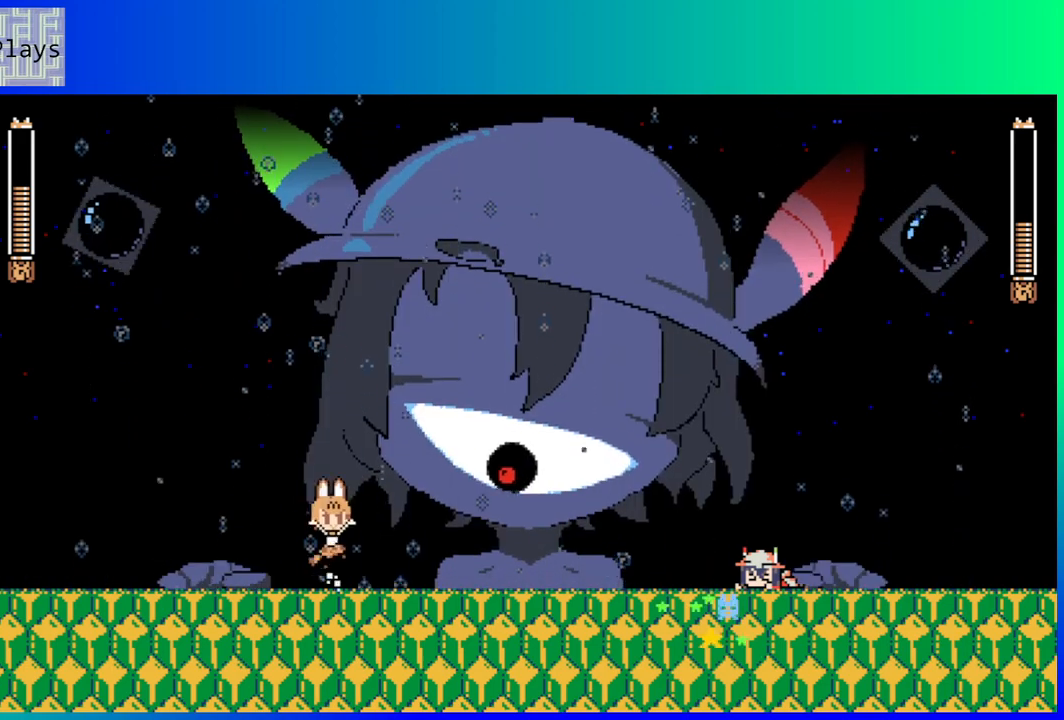
Gameplay with a controller (Nintendo layout); each line is a JSON object with the inputs held at the frame after it. "events" lists button and stick changes between this image and that frame as [ms after this image, input, new state], when the widget could be followed in between. Not read: L3 R3.
{"buttons": [], "left_stick": "center", "right_stick": "center", "events": [[17, "B", "down"], [83, "DPAD_RIGHT", "up"], [100, "Y", "down"], [150, "B", "up"], [217, "Y", "up"]]}
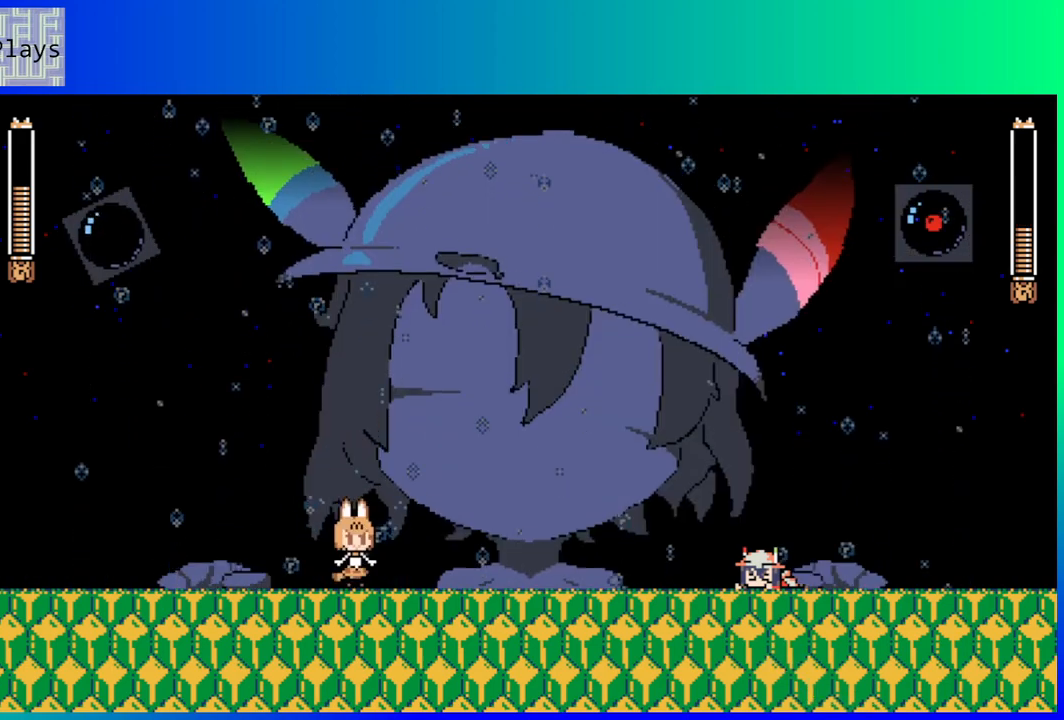
{"buttons": [], "left_stick": "center", "right_stick": "center", "events": [[67, "B", "down"], [117, "Y", "down"], [200, "B", "up"], [250, "Y", "up"]]}
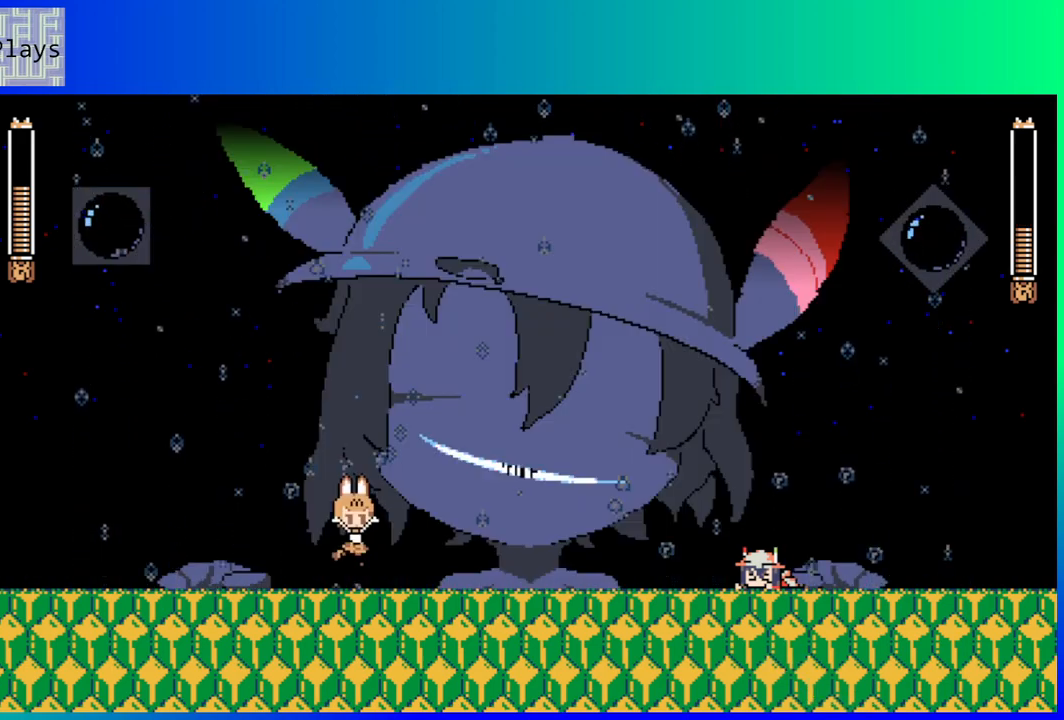
{"buttons": [], "left_stick": "center", "right_stick": "center", "events": []}
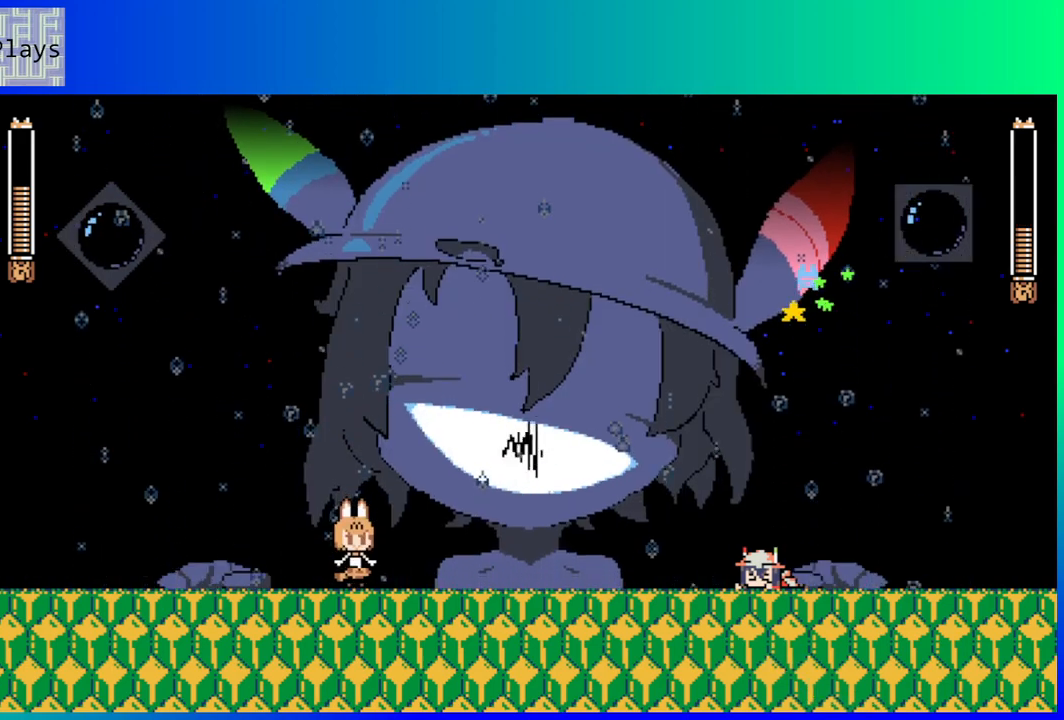
{"buttons": ["B", "DPAD_DOWN", "DPAD_RIGHT"], "left_stick": "center", "right_stick": "center", "events": [[233, "DPAD_RIGHT", "down"], [333, "DPAD_DOWN", "down"], [383, "B", "down"]]}
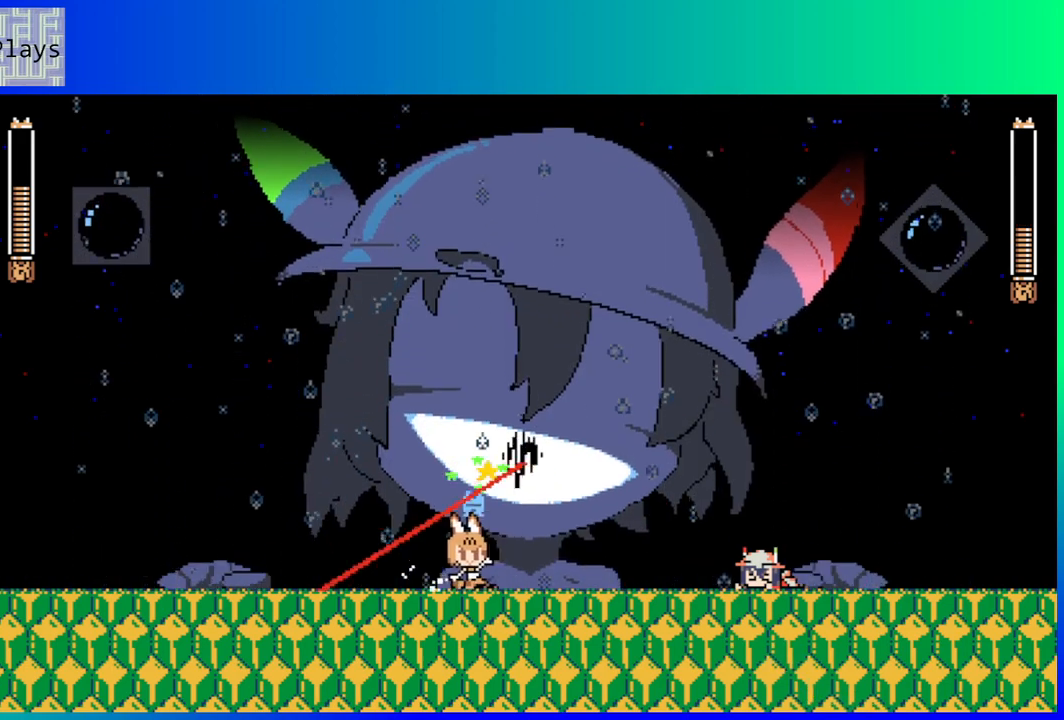
{"buttons": [], "left_stick": "center", "right_stick": "center", "events": [[250, "B", "up"], [283, "DPAD_RIGHT", "up"], [300, "DPAD_LEFT", "down"], [317, "DPAD_DOWN", "up"], [333, "B", "down"], [383, "DPAD_LEFT", "up"], [383, "Y", "down"], [433, "B", "up"], [500, "Y", "up"]]}
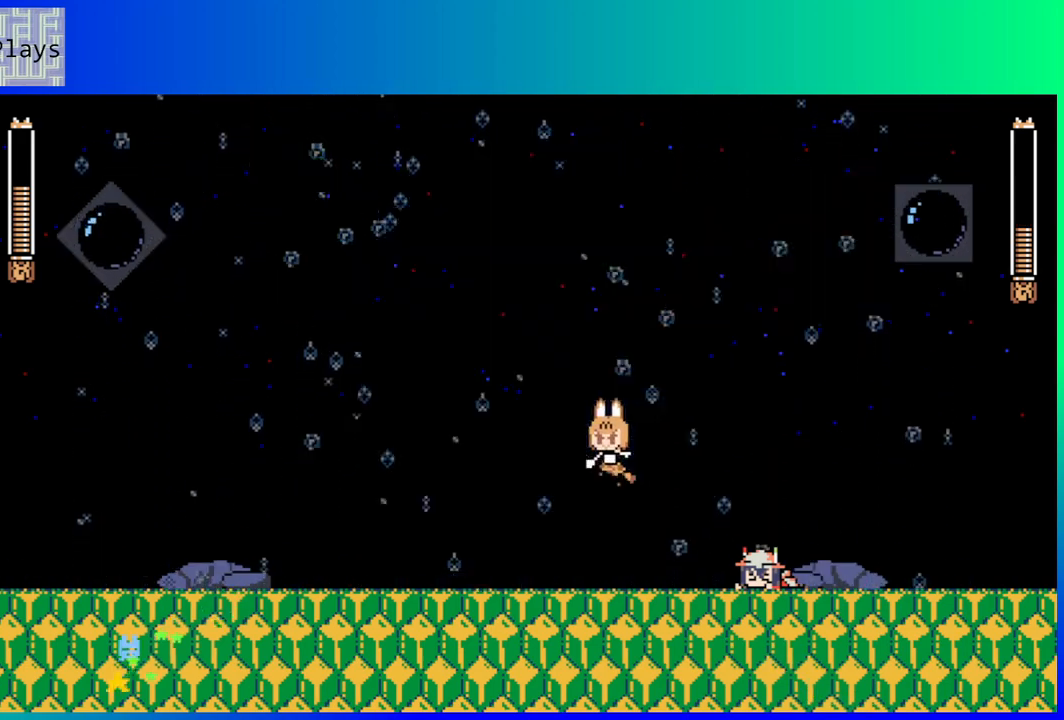
{"buttons": [], "left_stick": "center", "right_stick": "center", "events": [[283, "B", "down"], [367, "Y", "down"], [400, "B", "up"], [483, "Y", "up"]]}
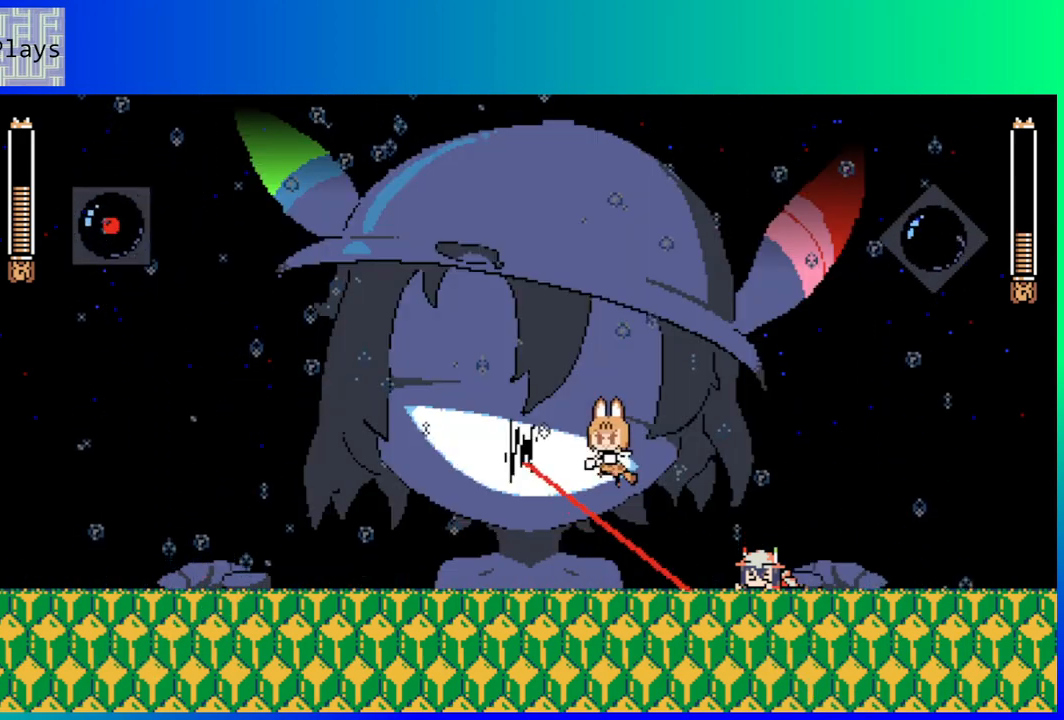
{"buttons": [], "left_stick": "center", "right_stick": "center", "events": [[300, "B", "down"], [350, "Y", "down"], [450, "B", "up"], [467, "Y", "up"]]}
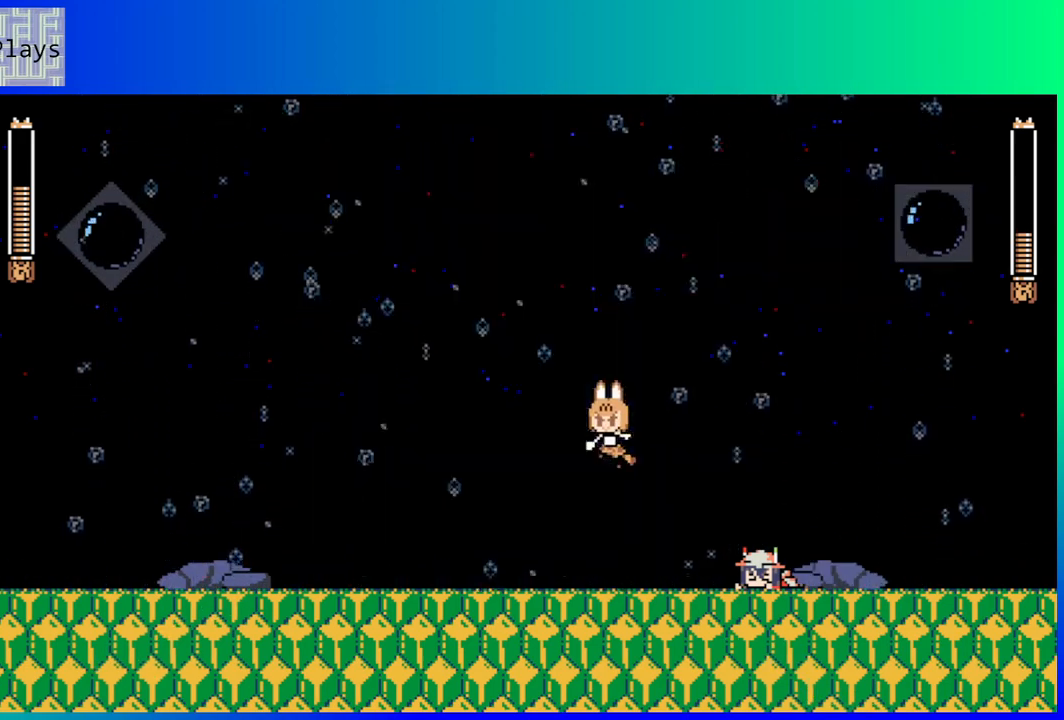
{"buttons": ["DPAD_DOWN", "DPAD_LEFT"], "left_stick": "center", "right_stick": "center", "events": [[17, "DPAD_LEFT", "down"], [150, "DPAD_DOWN", "down"], [317, "B", "down"], [500, "B", "up"]]}
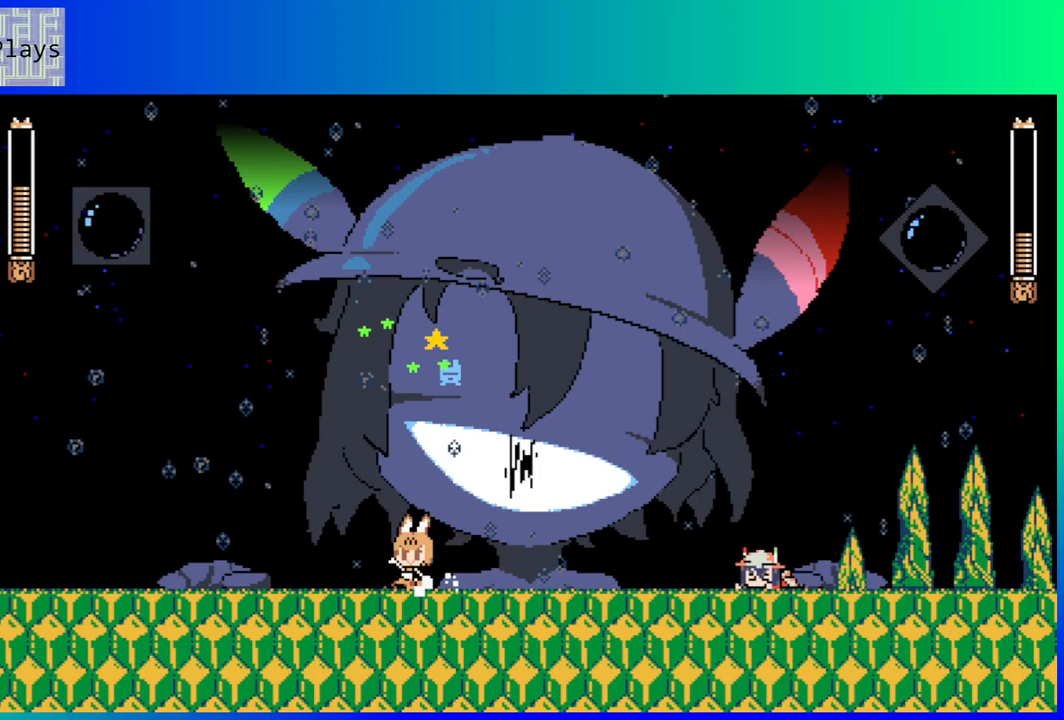
{"buttons": [], "left_stick": "center", "right_stick": "center", "events": [[50, "DPAD_DOWN", "up"], [50, "DPAD_LEFT", "up"], [67, "DPAD_RIGHT", "down"], [200, "DPAD_DOWN", "down"], [217, "DPAD_LEFT", "down"], [217, "DPAD_RIGHT", "up"], [233, "DPAD_DOWN", "up"], [483, "DPAD_LEFT", "up"]]}
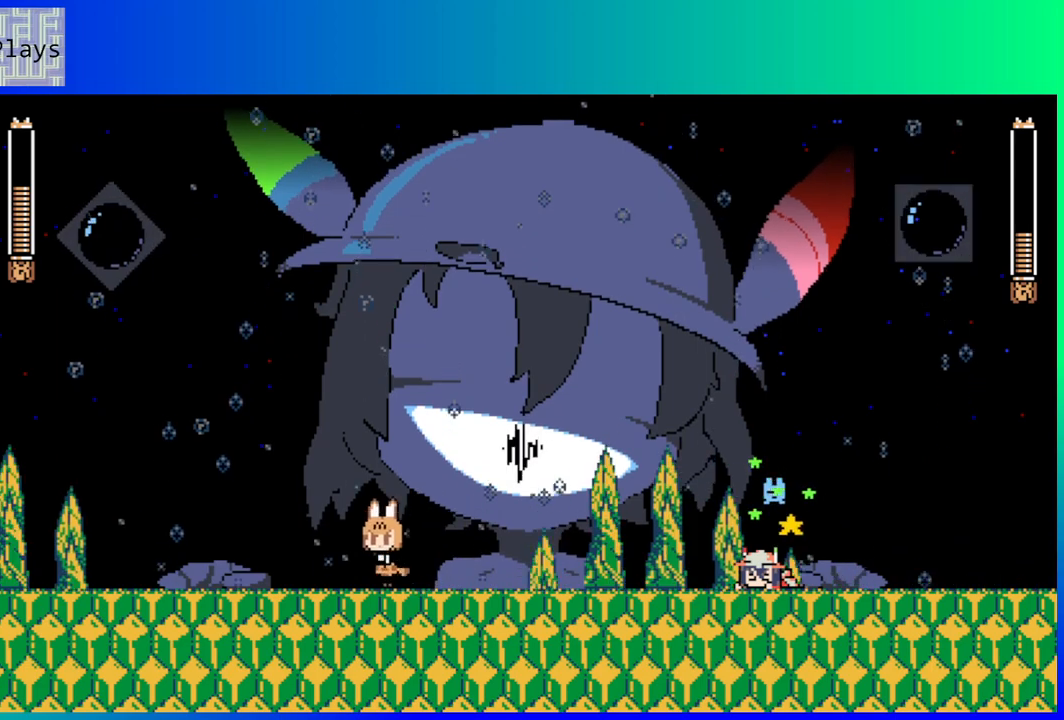
{"buttons": ["DPAD_RIGHT"], "left_stick": "center", "right_stick": "center", "events": [[33, "B", "down"], [33, "DPAD_RIGHT", "down"], [183, "Y", "down"], [467, "B", "up"], [467, "Y", "up"]]}
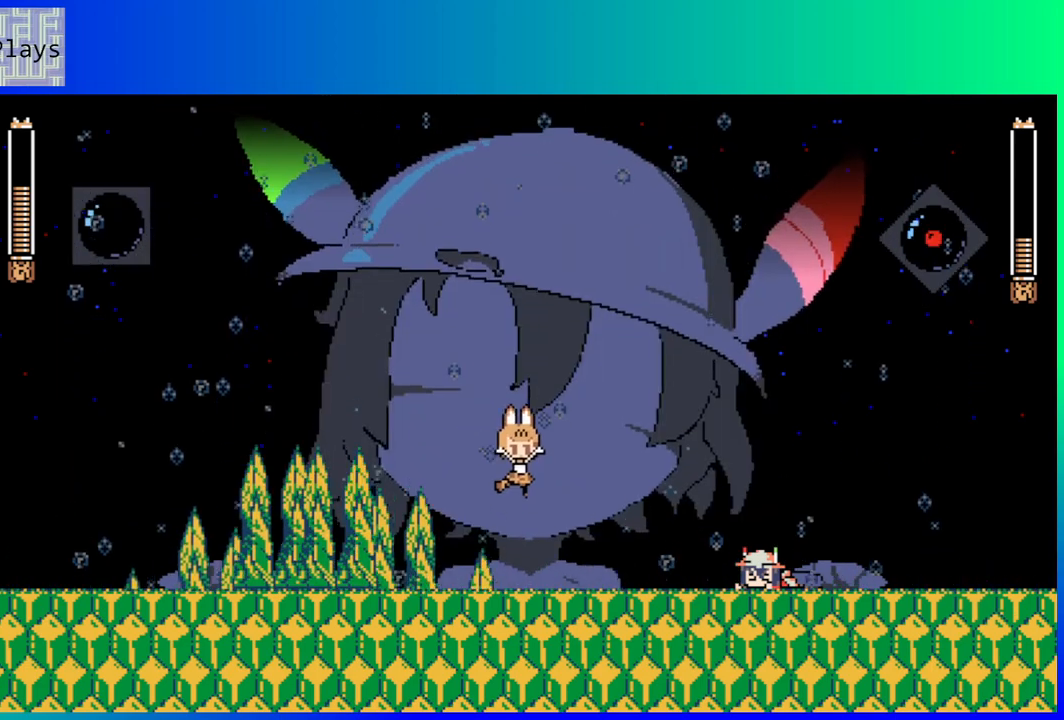
{"buttons": ["DPAD_RIGHT"], "left_stick": "center", "right_stick": "center", "events": []}
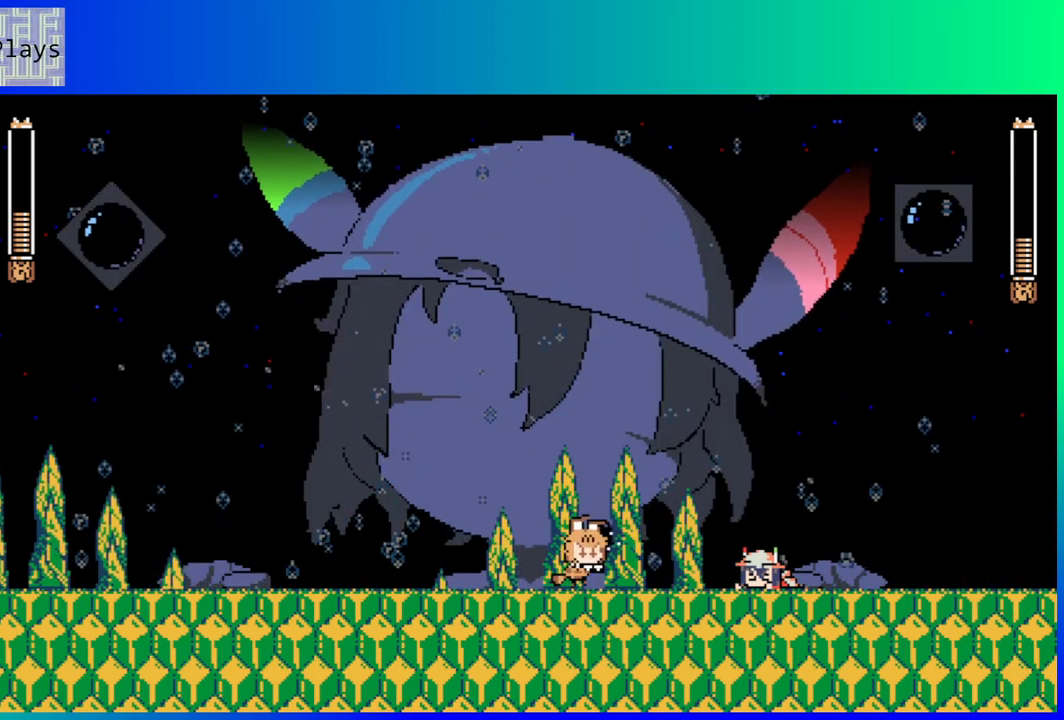
{"buttons": ["DPAD_RIGHT"], "left_stick": "center", "right_stick": "center", "events": [[83, "B", "down"], [250, "B", "up"], [267, "DPAD_RIGHT", "up"], [467, "DPAD_RIGHT", "down"]]}
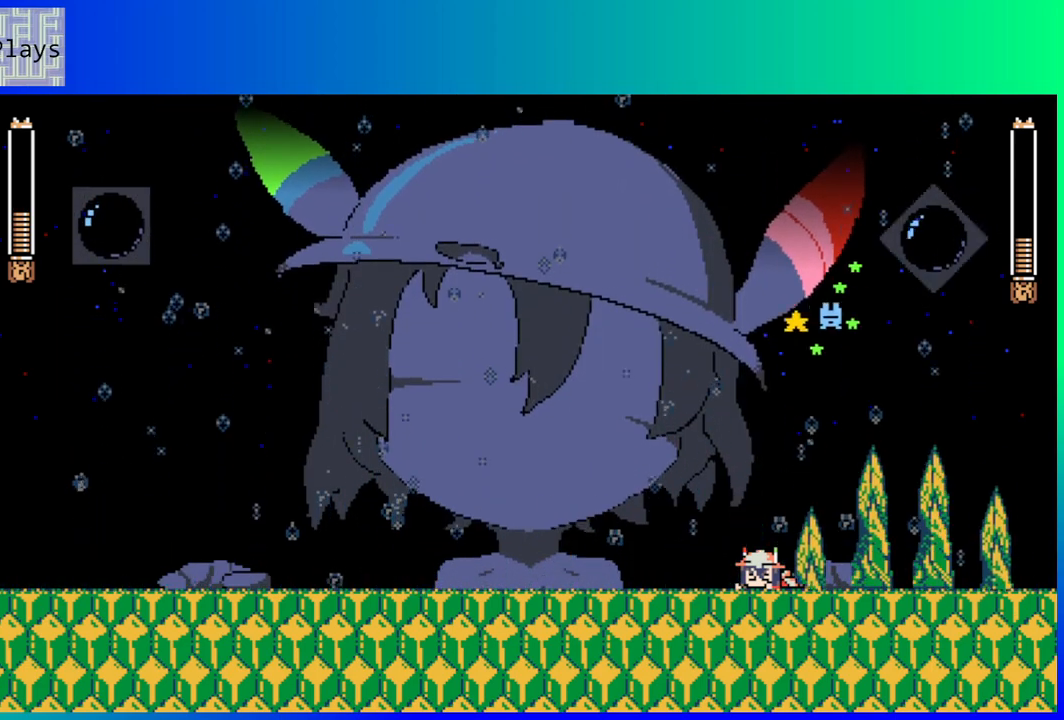
{"buttons": ["DPAD_LEFT"], "left_stick": "center", "right_stick": "center", "events": [[133, "DPAD_DOWN", "down"], [183, "B", "down"], [383, "B", "up"], [450, "DPAD_LEFT", "down"], [450, "DPAD_RIGHT", "up"], [467, "DPAD_DOWN", "up"]]}
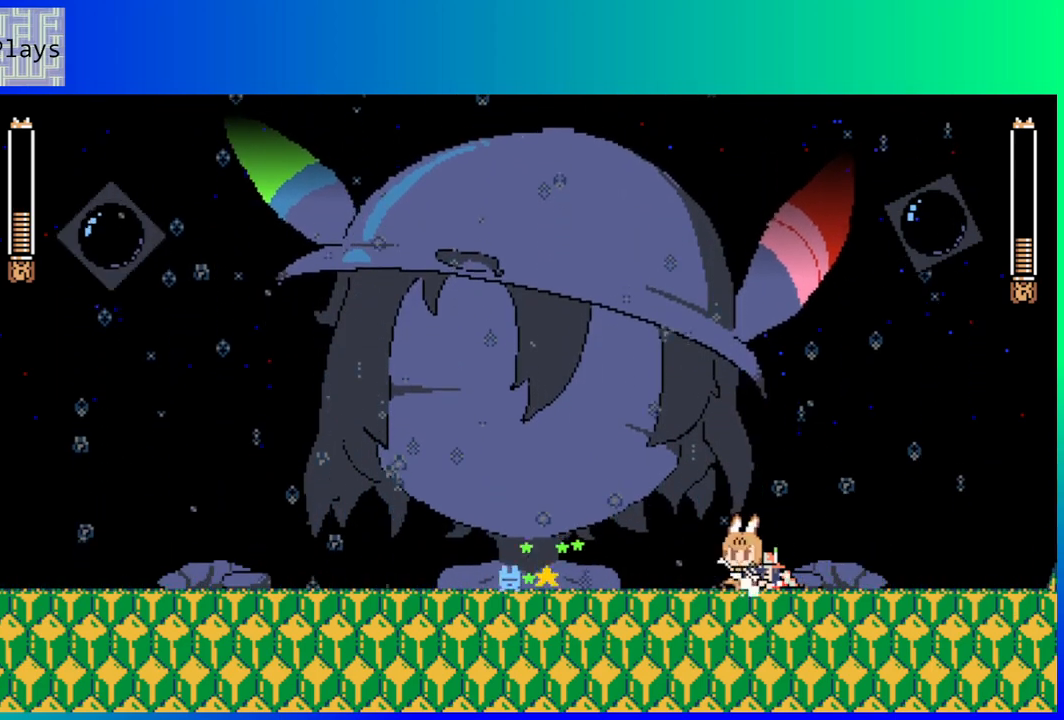
{"buttons": ["DPAD_LEFT"], "left_stick": "center", "right_stick": "center", "events": [[33, "B", "down"], [100, "Y", "down"], [133, "B", "up"], [217, "Y", "up"]]}
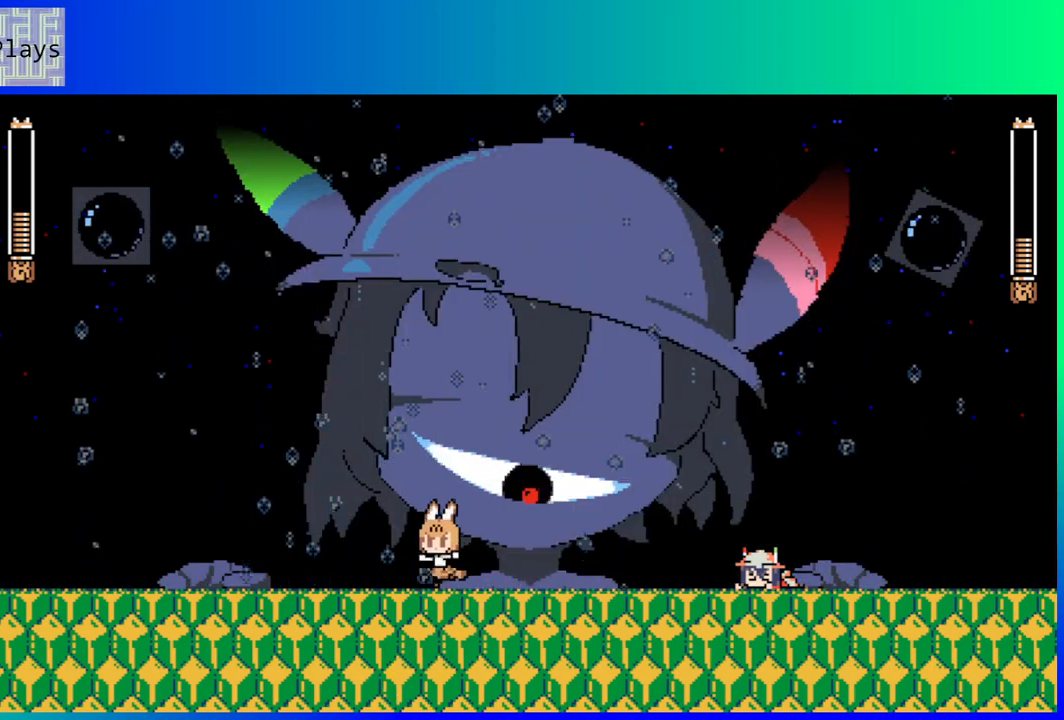
{"buttons": [], "left_stick": "center", "right_stick": "center", "events": [[117, "DPAD_LEFT", "up"], [117, "DPAD_UP", "down"], [133, "DPAD_RIGHT", "down"], [150, "DPAD_UP", "up"], [167, "B", "down"], [233, "DPAD_RIGHT", "up"], [233, "Y", "down"], [300, "B", "up"], [367, "Y", "up"]]}
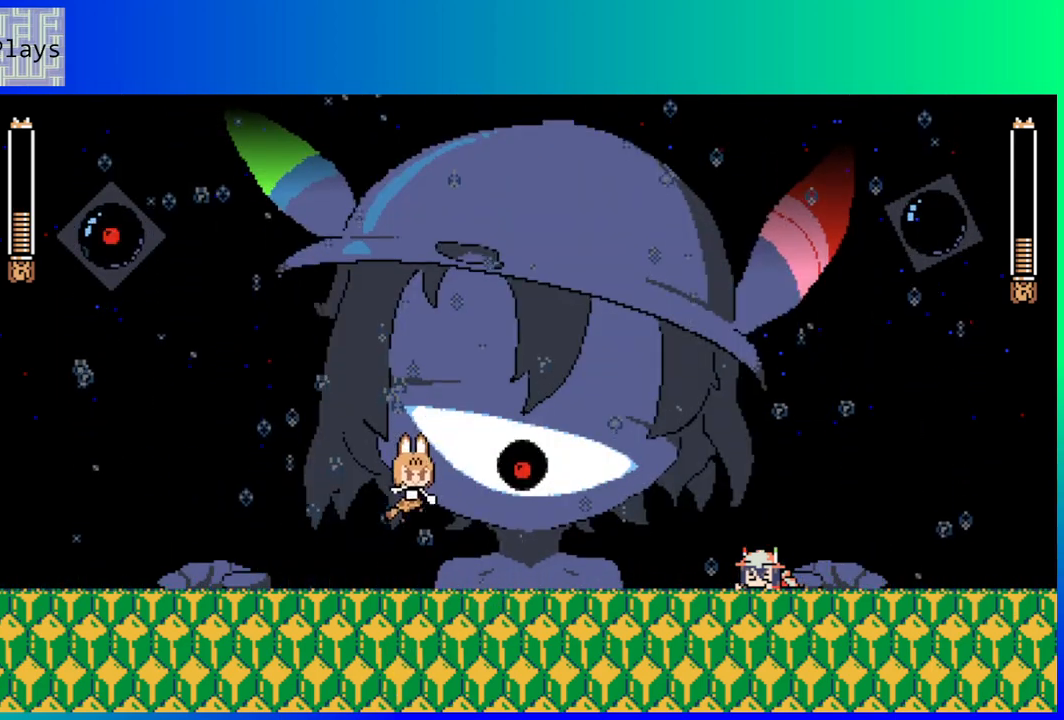
{"buttons": [], "left_stick": "center", "right_stick": "center", "events": [[133, "B", "down"], [183, "Y", "down"], [250, "B", "up"], [300, "Y", "up"]]}
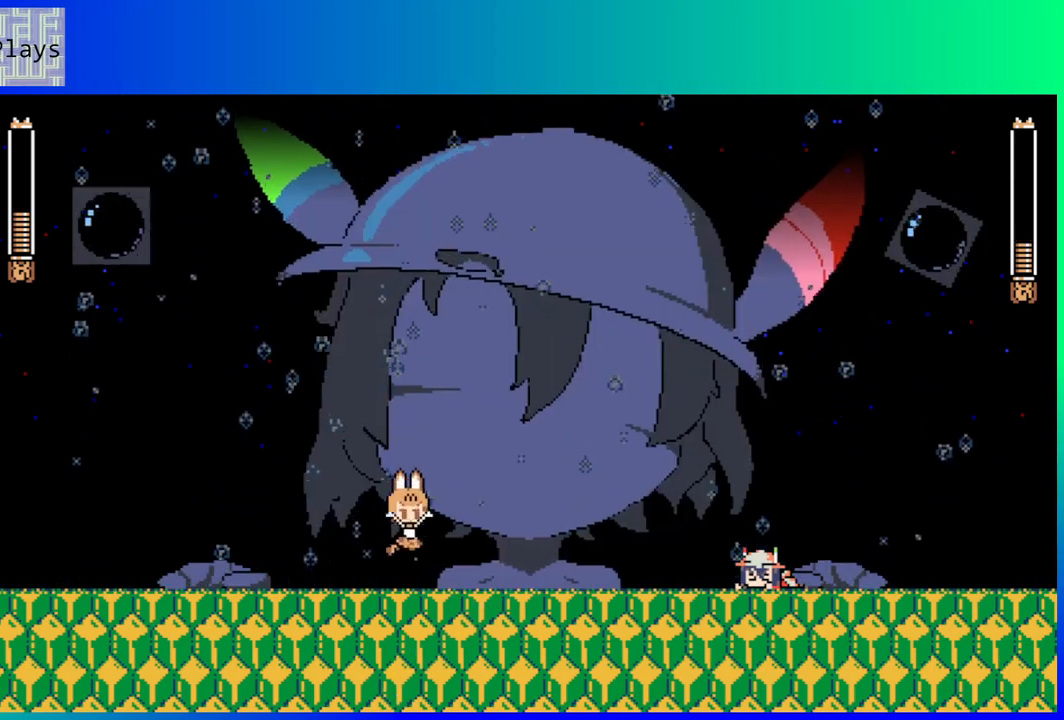
{"buttons": ["DPAD_DOWN", "DPAD_LEFT"], "left_stick": "center", "right_stick": "center", "events": [[100, "B", "down"], [150, "Y", "down"], [200, "B", "up"], [267, "Y", "up"], [350, "DPAD_LEFT", "down"], [467, "DPAD_DOWN", "down"]]}
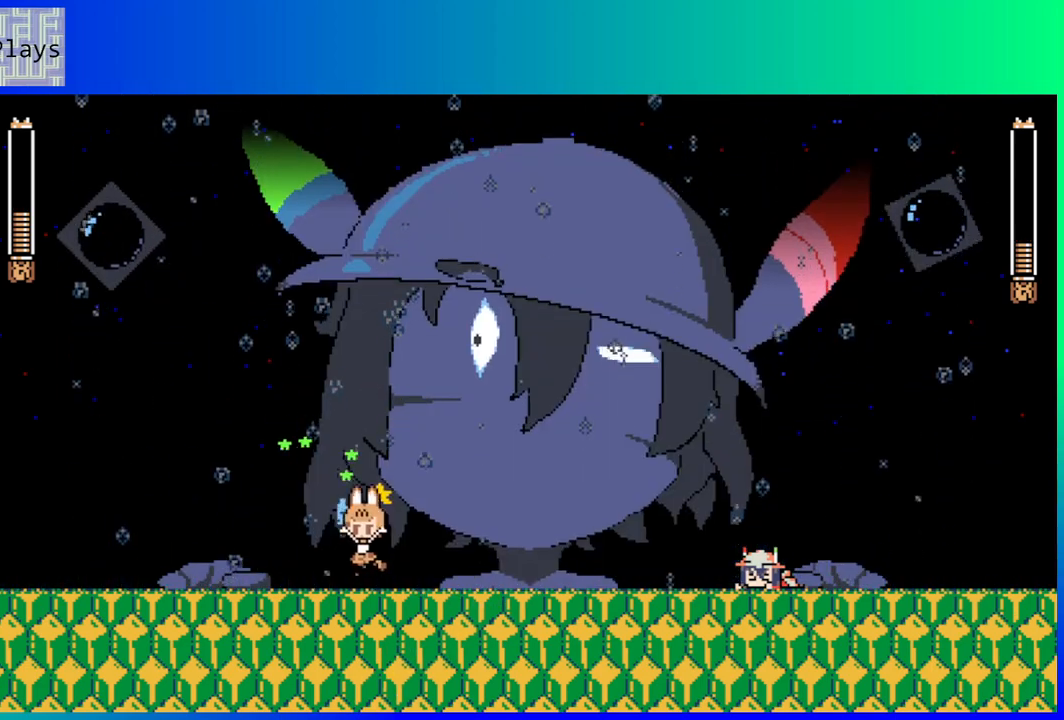
{"buttons": ["B", "DPAD_RIGHT"], "left_stick": "center", "right_stick": "center", "events": [[50, "B", "down"], [250, "B", "up"], [300, "DPAD_LEFT", "up"], [333, "DPAD_DOWN", "up"], [367, "DPAD_RIGHT", "down"], [450, "B", "down"]]}
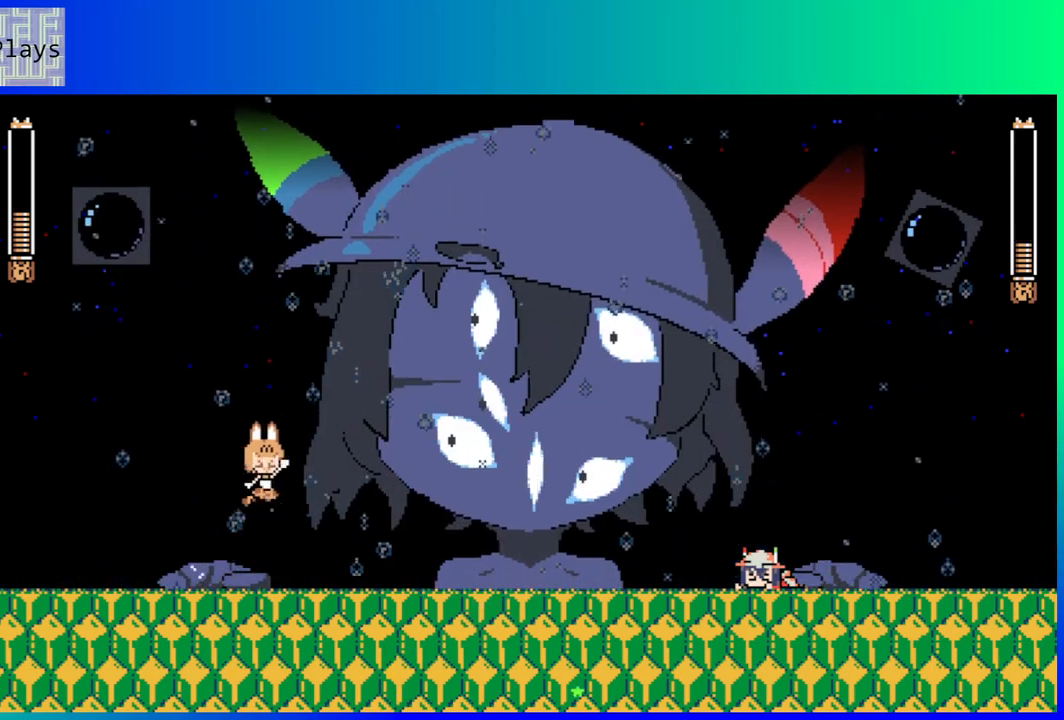
{"buttons": ["DPAD_DOWN", "DPAD_RIGHT"], "left_stick": "center", "right_stick": "center", "events": [[17, "Y", "down"], [67, "DPAD_RIGHT", "up"], [83, "B", "up"], [117, "Y", "up"], [333, "DPAD_RIGHT", "down"], [400, "DPAD_DOWN", "down"]]}
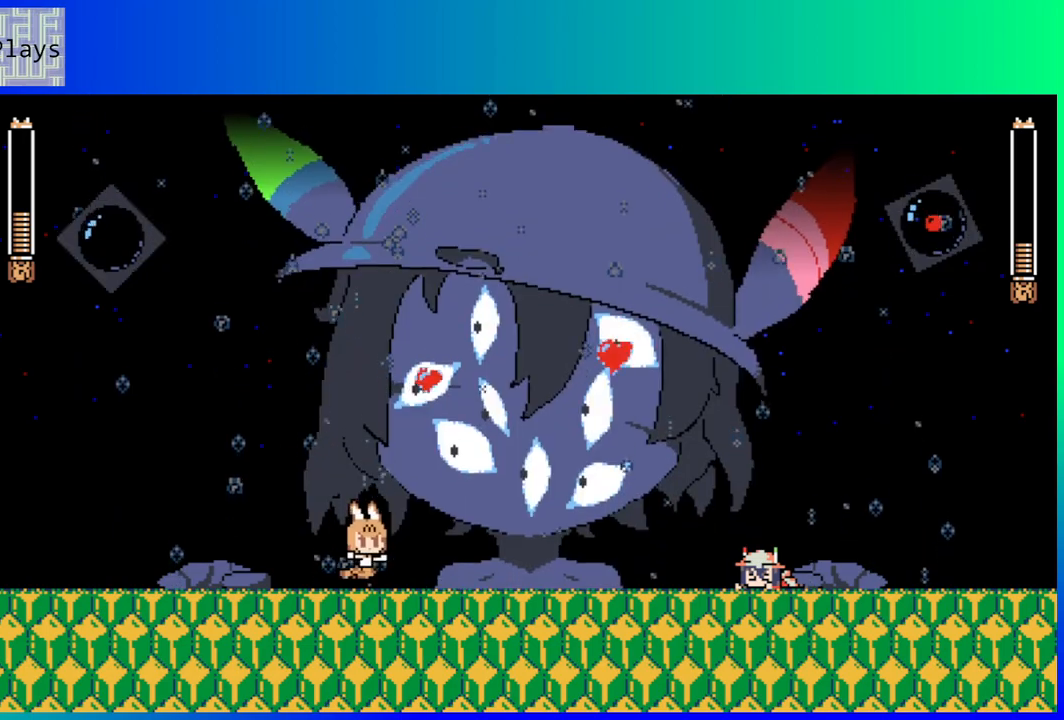
{"buttons": ["DPAD_RIGHT"], "left_stick": "center", "right_stick": "center", "events": [[17, "B", "down"], [400, "B", "up"], [433, "DPAD_DOWN", "up"]]}
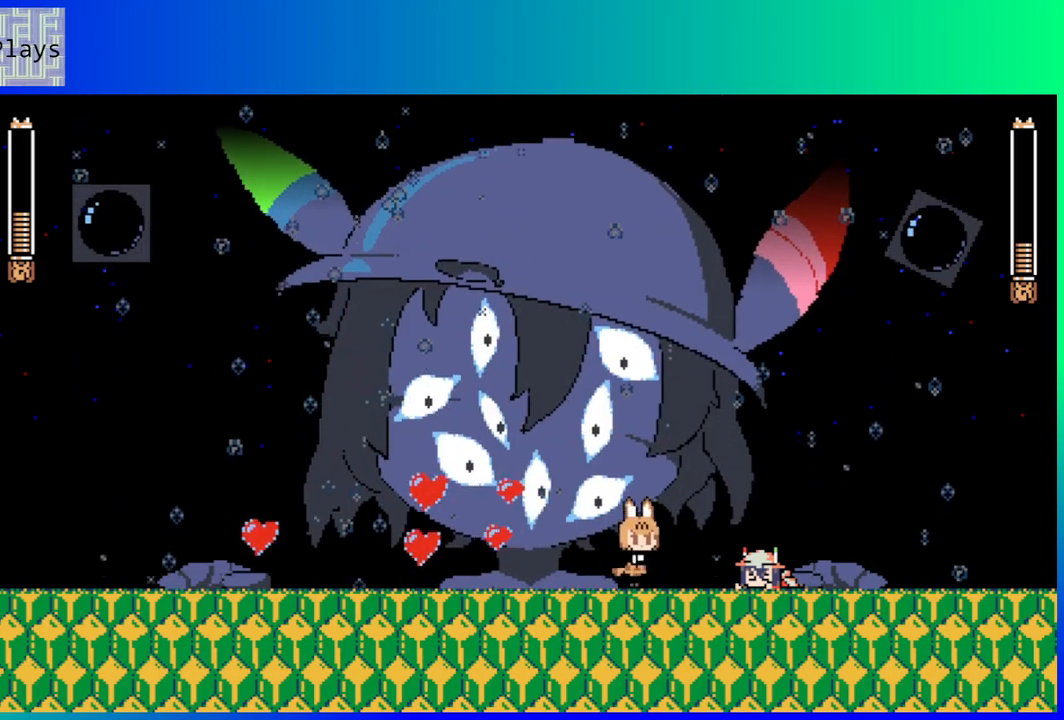
{"buttons": ["DPAD_RIGHT"], "left_stick": "center", "right_stick": "center", "events": []}
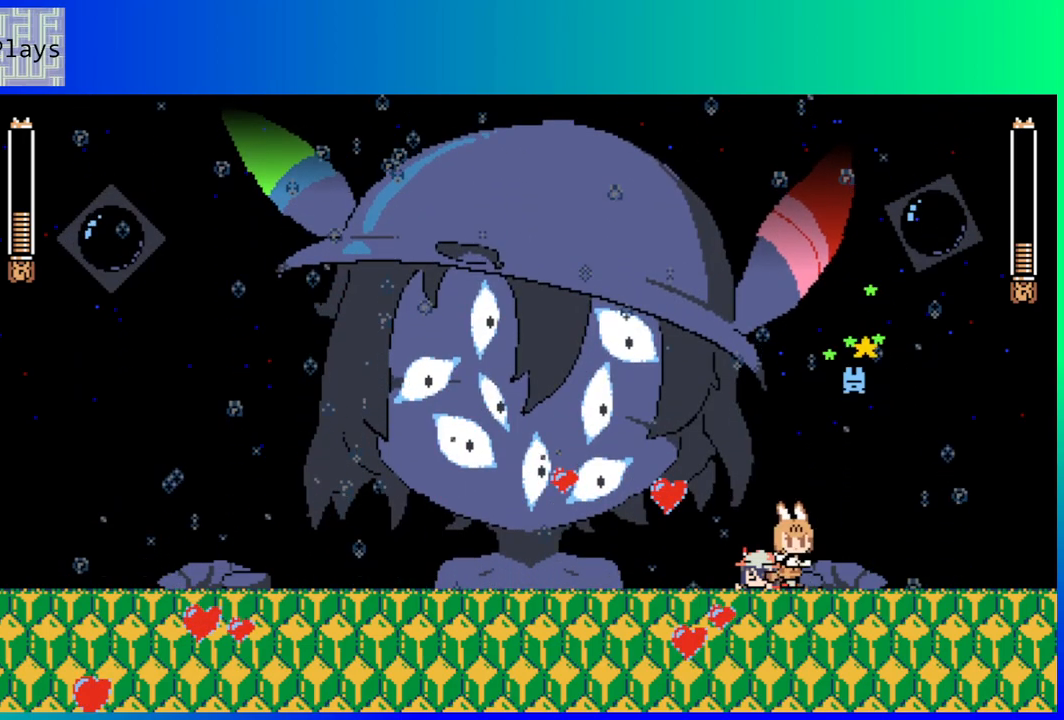
{"buttons": ["B", "DPAD_LEFT"], "left_stick": "center", "right_stick": "center", "events": [[467, "B", "down"], [467, "DPAD_DOWN", "down"], [467, "DPAD_RIGHT", "up"], [483, "DPAD_LEFT", "down"], [500, "DPAD_DOWN", "up"]]}
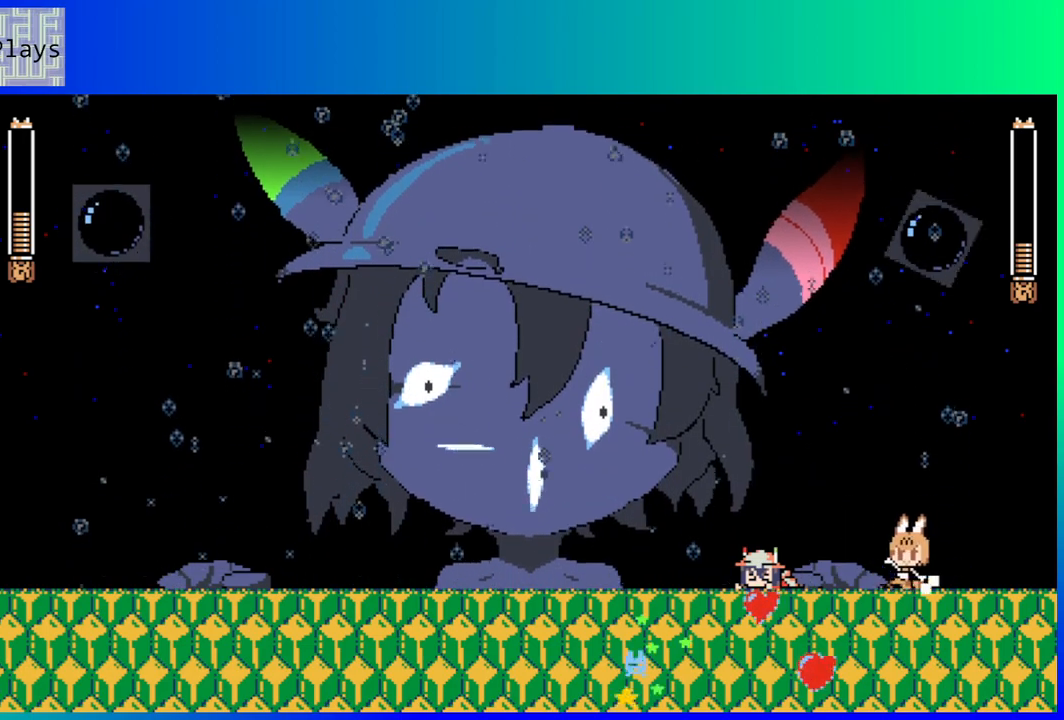
{"buttons": ["DPAD_LEFT"], "left_stick": "center", "right_stick": "center", "events": [[50, "Y", "down"], [100, "B", "up"], [217, "Y", "up"]]}
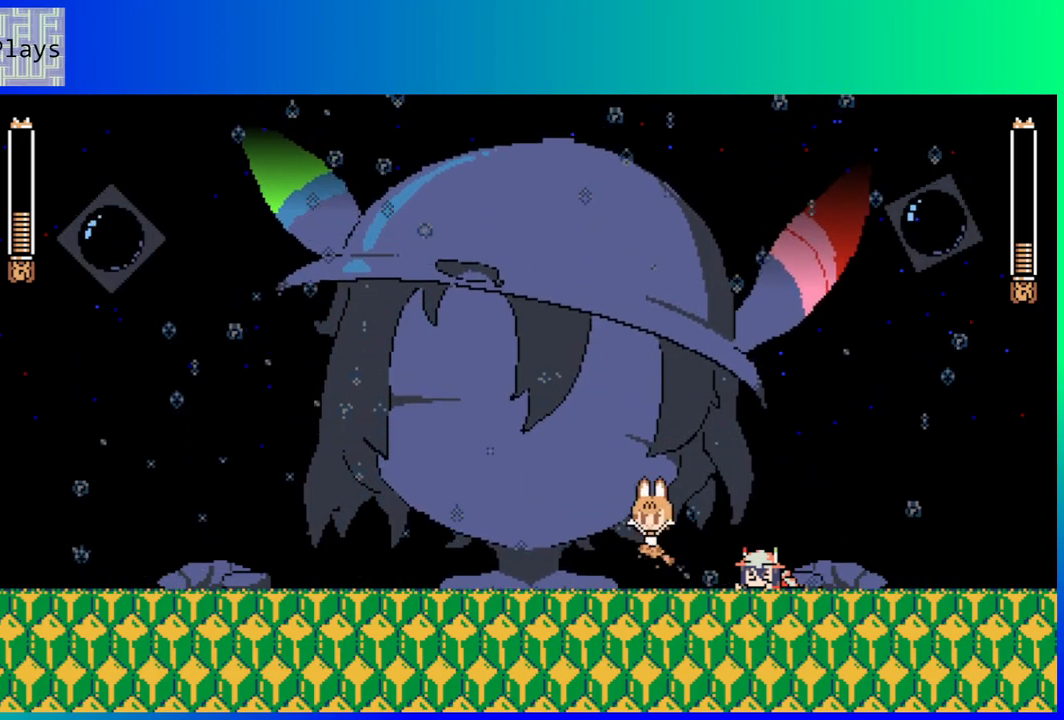
{"buttons": ["B", "DPAD_LEFT"], "left_stick": "center", "right_stick": "center", "events": [[17, "B", "down"], [67, "Y", "down"], [117, "B", "up"], [167, "Y", "up"], [483, "B", "down"]]}
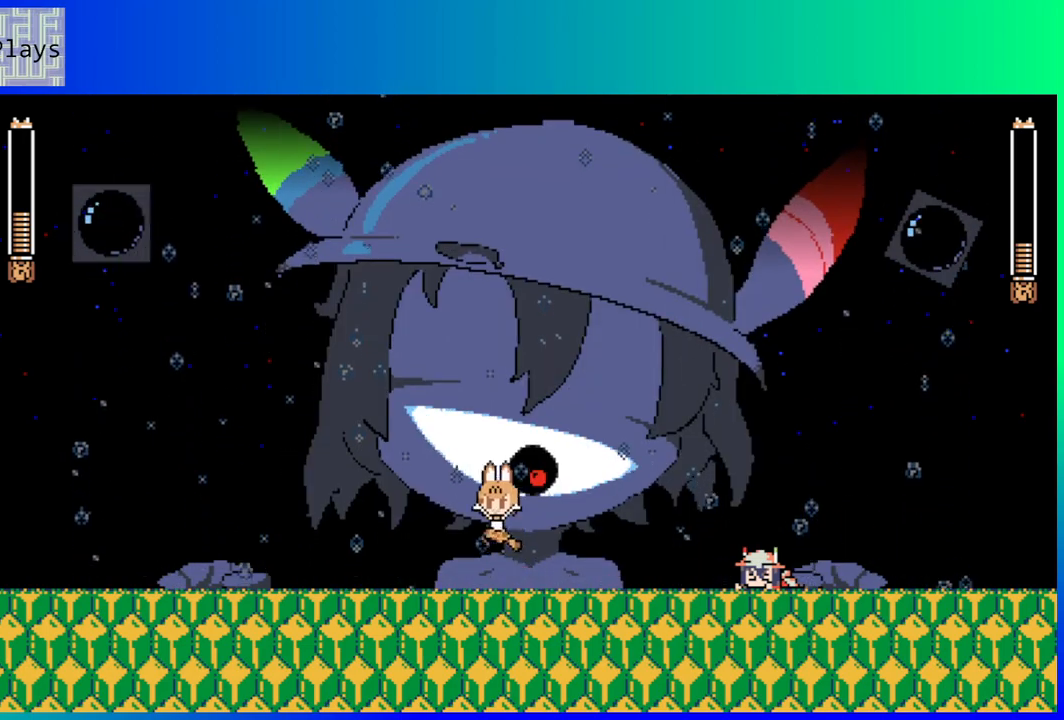
{"buttons": ["DPAD_LEFT"], "left_stick": "center", "right_stick": "center", "events": [[50, "Y", "down"], [117, "B", "up"], [133, "DPAD_LEFT", "up"], [183, "DPAD_LEFT", "down"], [183, "Y", "up"]]}
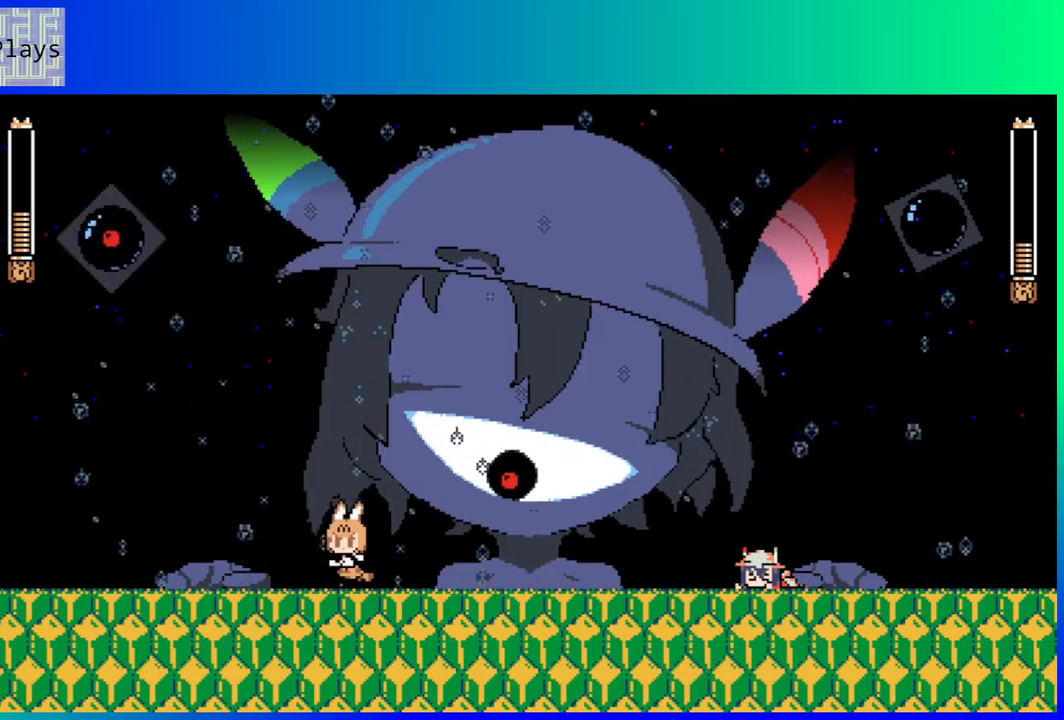
{"buttons": ["DPAD_LEFT"], "left_stick": "center", "right_stick": "center", "events": []}
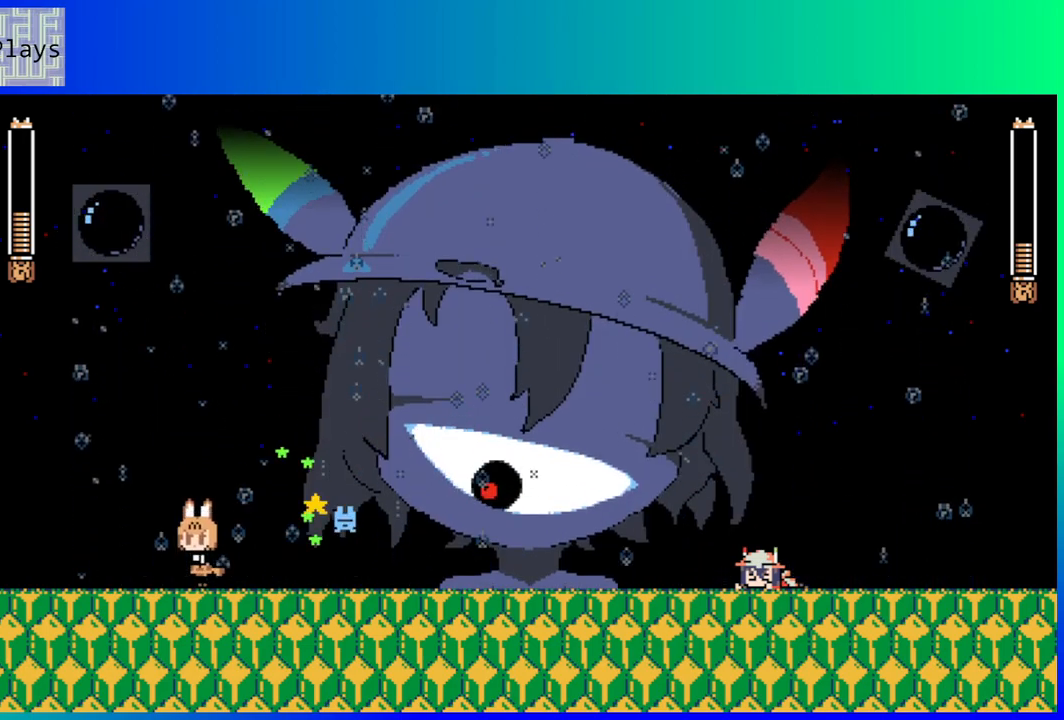
{"buttons": ["DPAD_RIGHT"], "left_stick": "center", "right_stick": "center", "events": [[133, "B", "down"], [133, "DPAD_LEFT", "up"], [133, "DPAD_UP", "down"], [167, "DPAD_RIGHT", "down"], [183, "DPAD_UP", "up"], [183, "Y", "down"], [283, "B", "up"], [333, "Y", "up"]]}
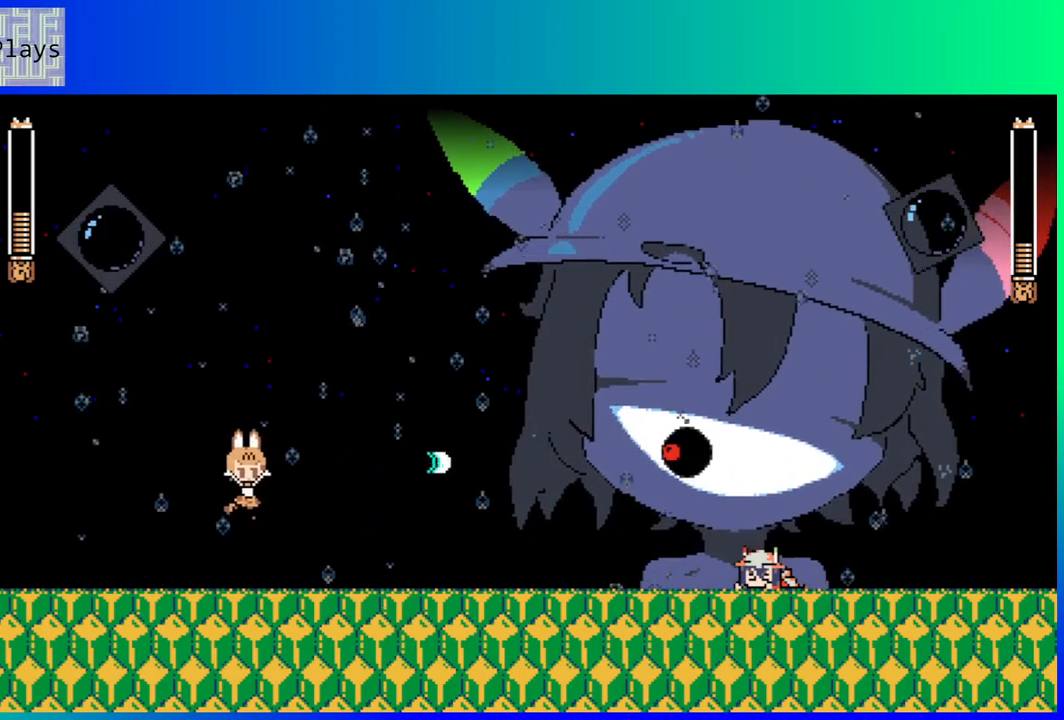
{"buttons": ["Y"], "left_stick": "center", "right_stick": "center", "events": [[183, "B", "down"], [267, "Y", "down"], [317, "B", "up"], [367, "DPAD_RIGHT", "up"], [367, "Y", "up"], [433, "Y", "down"]]}
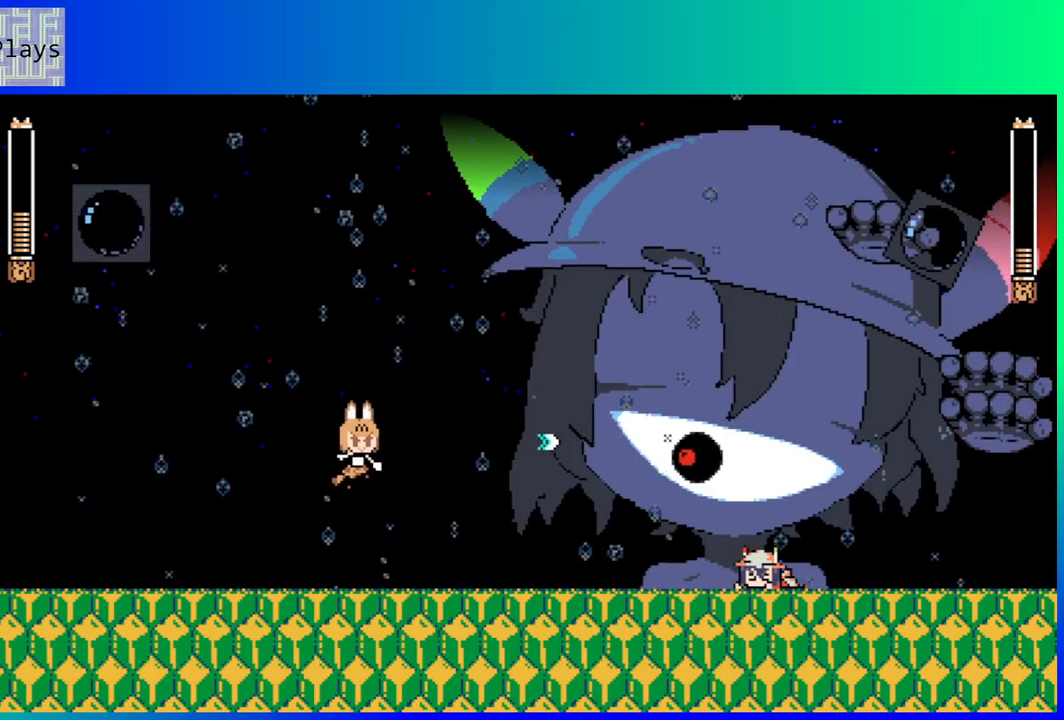
{"buttons": [], "left_stick": "center", "right_stick": "center", "events": [[50, "Y", "up"]]}
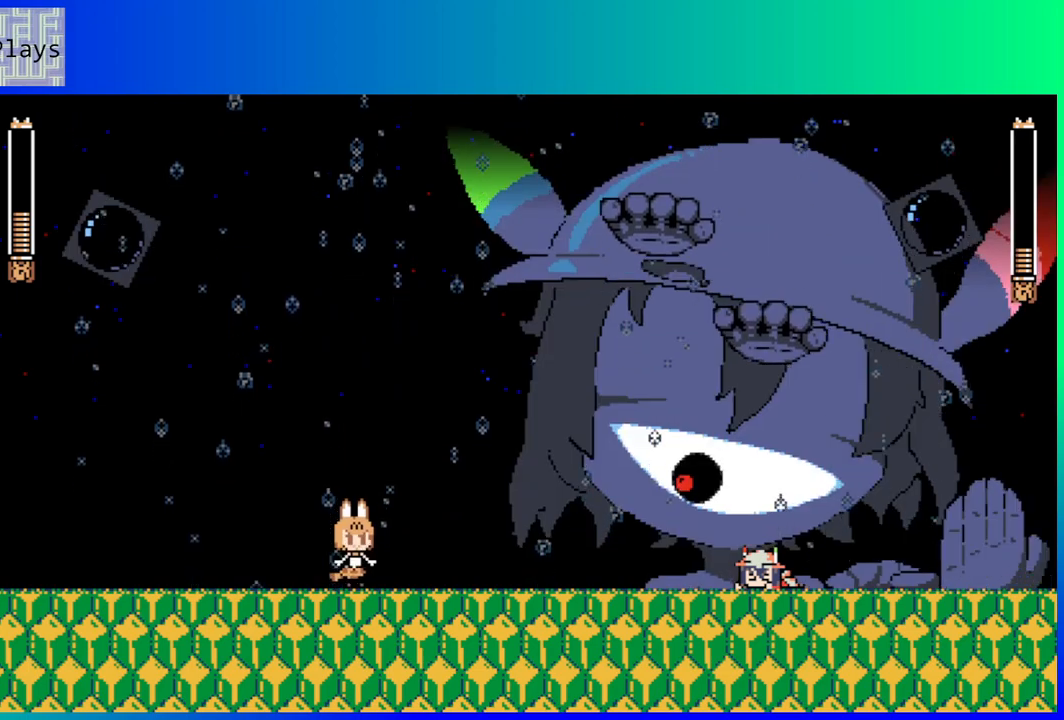
{"buttons": ["DPAD_UP"], "left_stick": "center", "right_stick": "center", "events": [[300, "DPAD_LEFT", "down"], [500, "DPAD_LEFT", "up"], [500, "DPAD_UP", "down"]]}
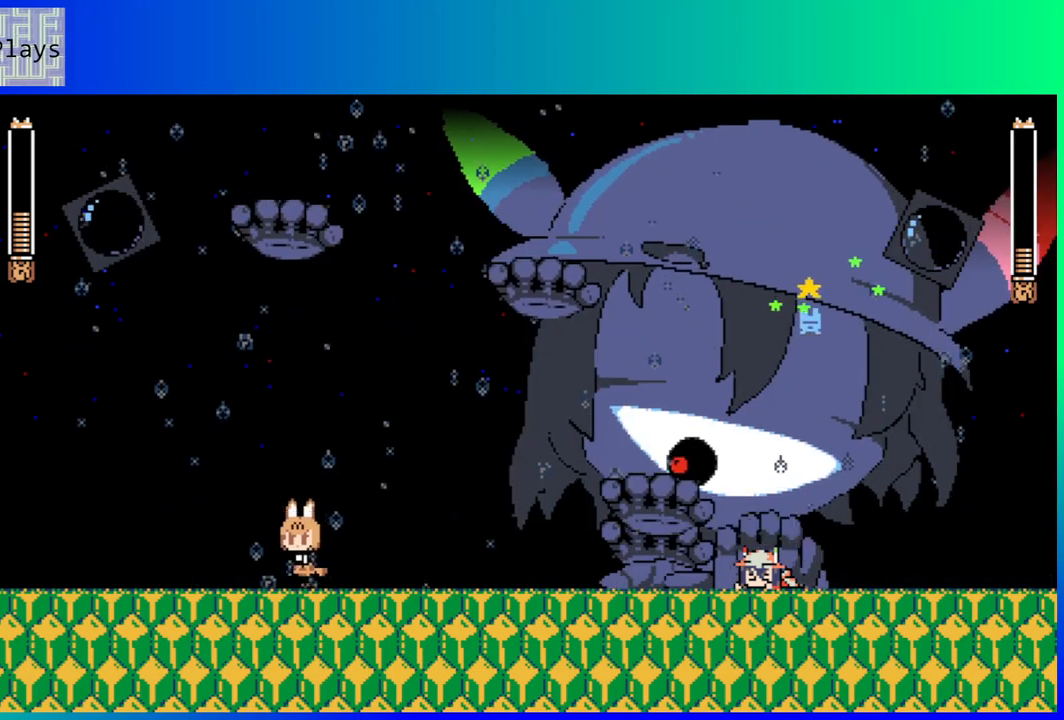
{"buttons": ["B", "DPAD_DOWN", "DPAD_RIGHT"], "left_stick": "center", "right_stick": "center", "events": [[17, "DPAD_UP", "up"], [133, "DPAD_RIGHT", "down"], [217, "DPAD_RIGHT", "up"], [300, "DPAD_DOWN", "down"], [317, "DPAD_RIGHT", "down"], [333, "DPAD_RIGHT", "up"], [367, "DPAD_RIGHT", "down"], [383, "B", "down"]]}